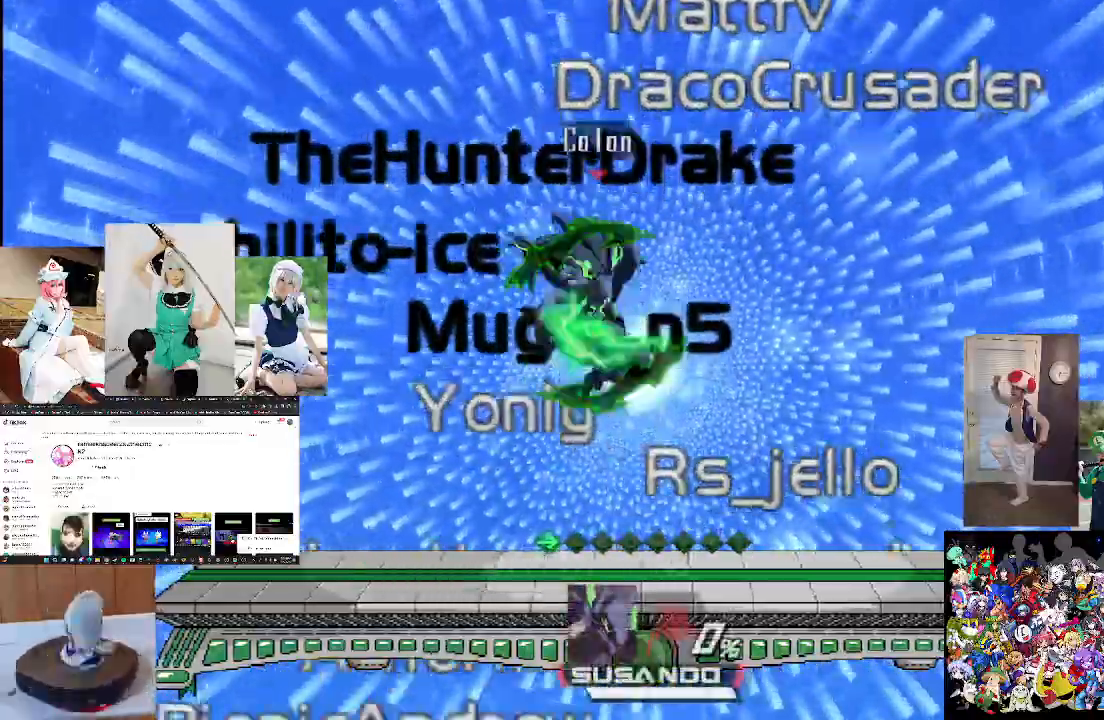
Gameplay with a controller (Xbox layout); each line is a JSON object with the inputs held at the frame after it. "events" lists button and stick changes between this image and that frame as [ms after this image, input, new state], when the widget could be followed in between.
{"buttons": [], "left_stick": "down", "right_stick": "center", "events": [[67, "A", "up"], [133, "X", "up"], [133, "left_stick", "down"]]}
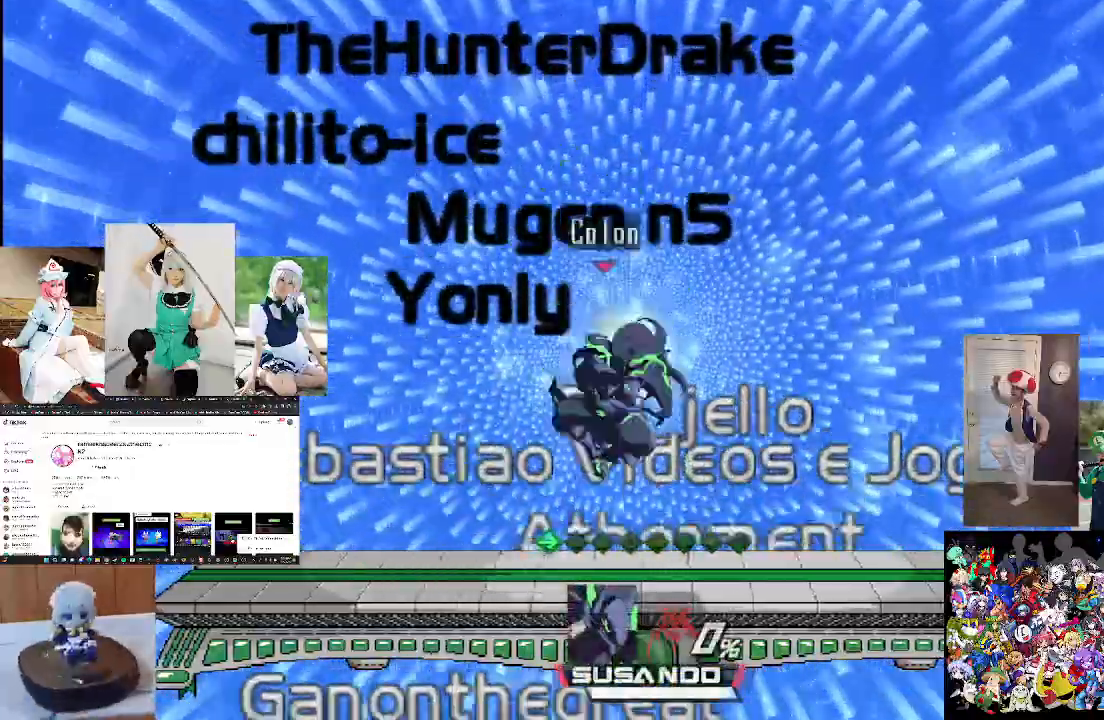
{"buttons": ["X"], "left_stick": "center", "right_stick": "center", "events": [[67, "X", "down"], [100, "left_stick", "center"], [233, "A", "down"], [367, "A", "up"], [400, "X", "up"], [500, "X", "down"]]}
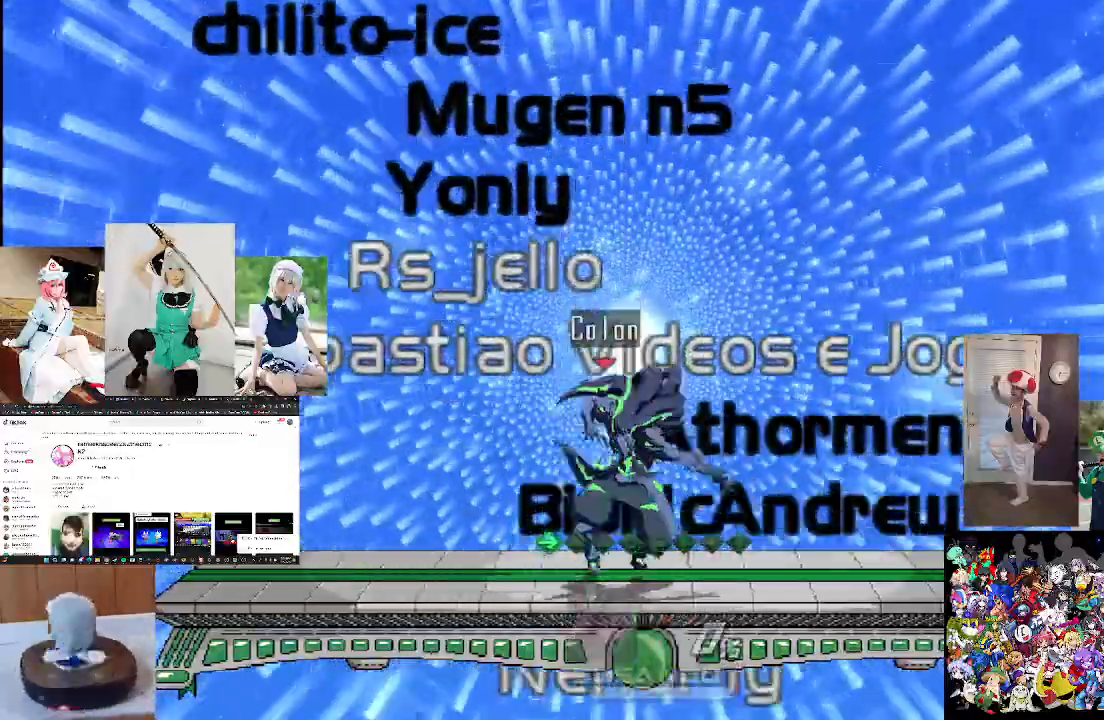
{"buttons": [], "left_stick": "center", "right_stick": "down", "events": [[200, "X", "up"], [433, "right_stick", "down"]]}
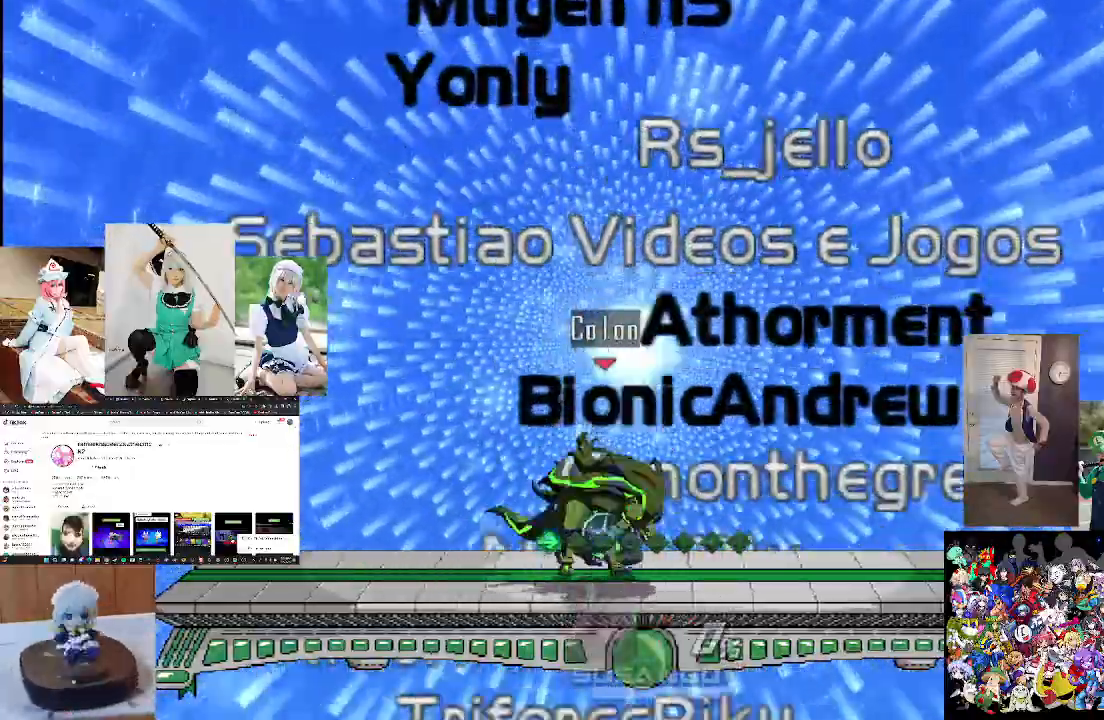
{"buttons": [], "left_stick": "center", "right_stick": "center", "events": [[133, "right_stick", "center"]]}
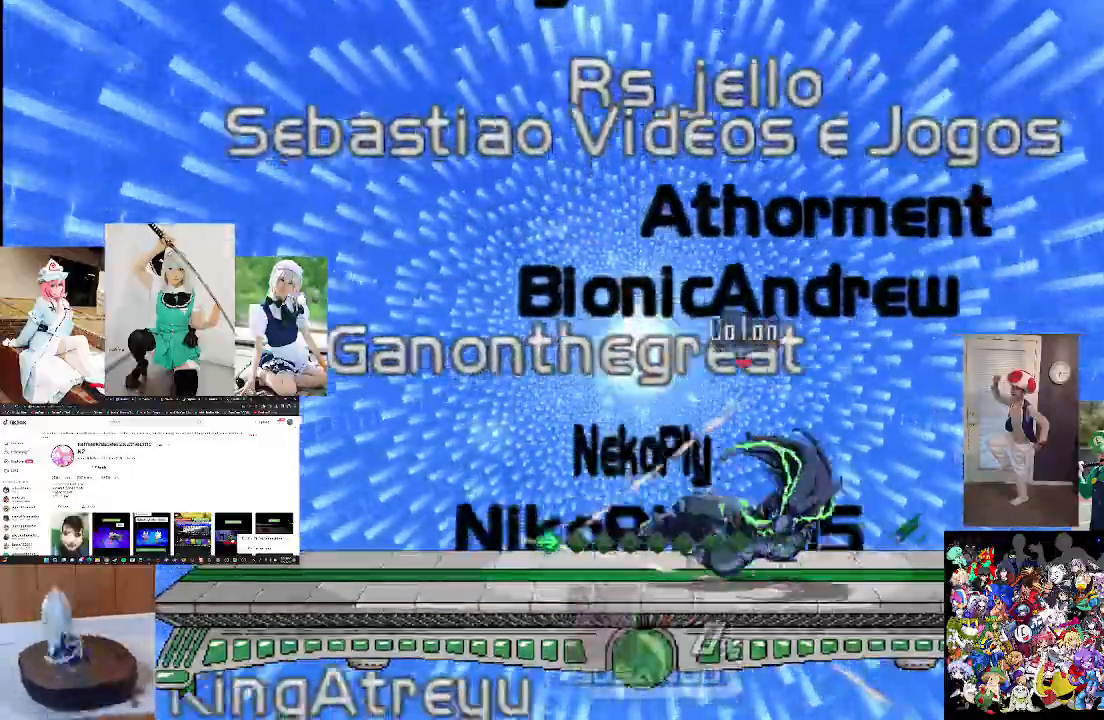
{"buttons": [], "left_stick": "up-left", "right_stick": "center", "events": [[100, "left_stick", "up"], [233, "A", "down"], [233, "left_stick", "up-left"], [367, "A", "up"]]}
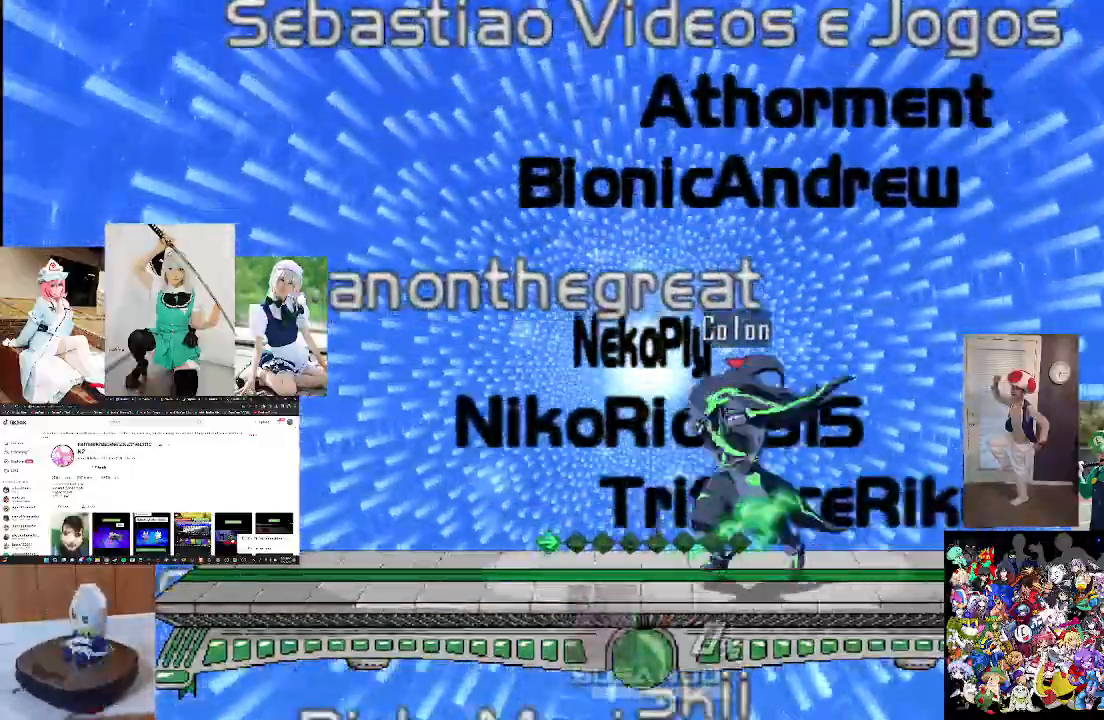
{"buttons": ["A"], "left_stick": "up-left", "right_stick": "center", "events": [[33, "A", "down"], [133, "A", "up"], [233, "A", "down"], [333, "A", "up"], [433, "A", "down"]]}
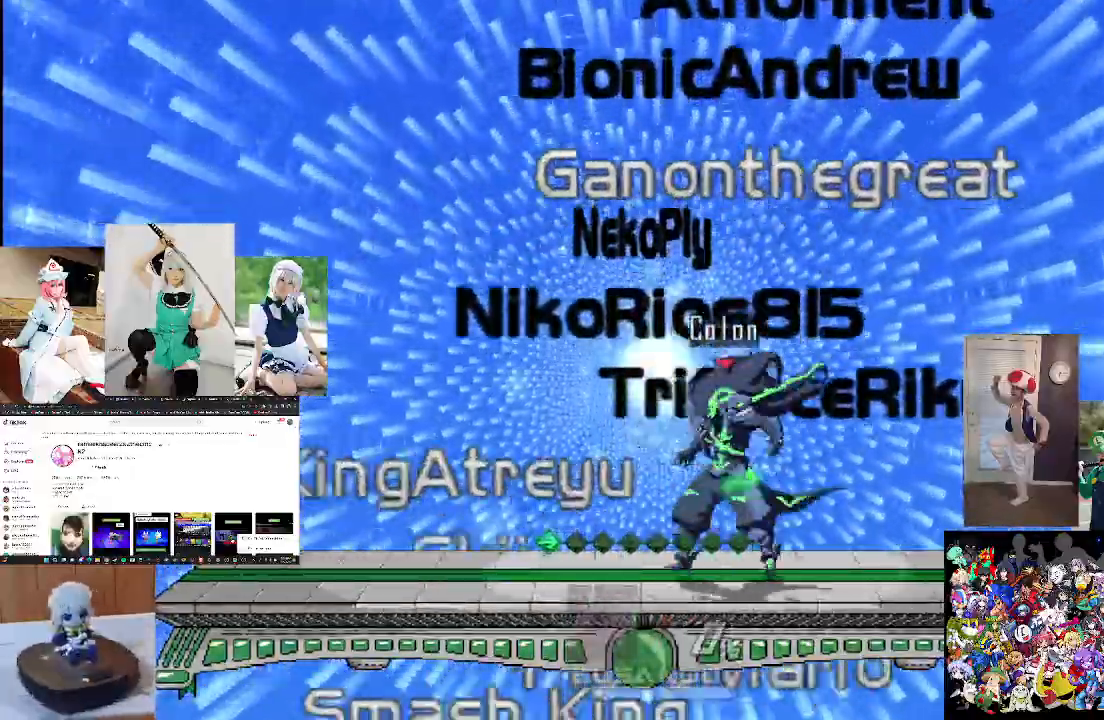
{"buttons": ["A"], "left_stick": "up", "right_stick": "center", "events": [[67, "A", "up"], [200, "A", "down"], [333, "A", "up"], [333, "left_stick", "up"], [433, "A", "down"]]}
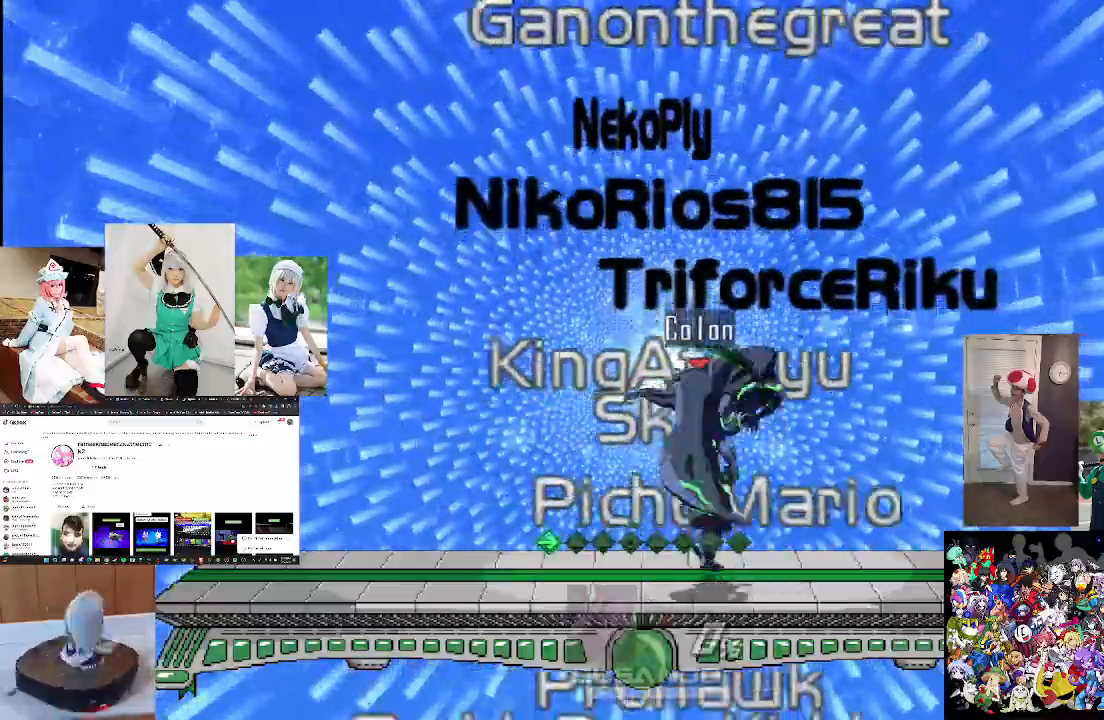
{"buttons": ["X"], "left_stick": "center", "right_stick": "center", "events": [[67, "A", "up"], [400, "left_stick", "center"], [500, "X", "down"]]}
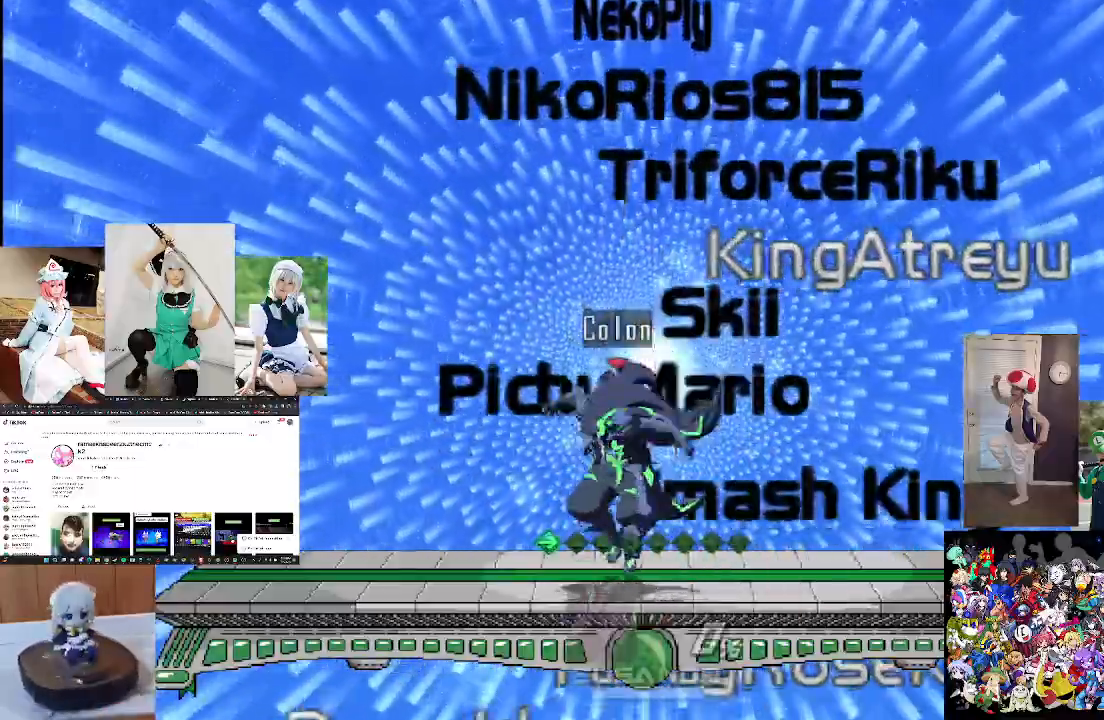
{"buttons": ["X"], "left_stick": "center", "right_stick": "center", "events": [[167, "X", "up"], [267, "X", "down"]]}
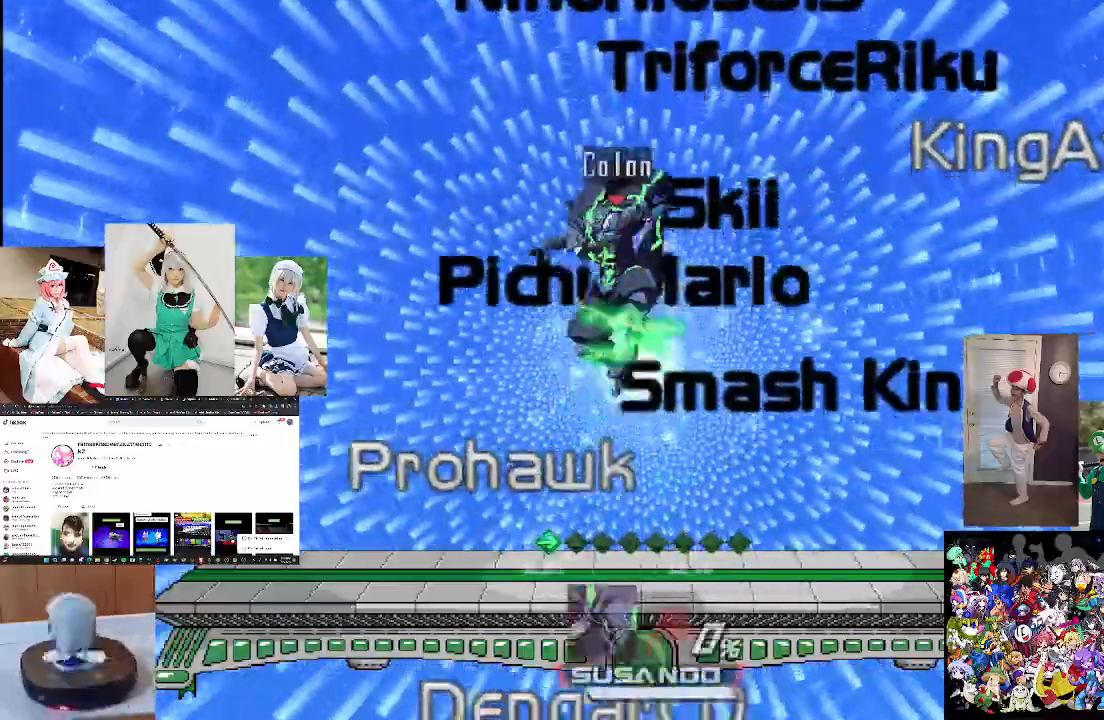
{"buttons": ["X"], "left_stick": "center", "right_stick": "center", "events": [[67, "A", "down"], [233, "left_stick", "down"], [433, "A", "up"], [433, "left_stick", "center"]]}
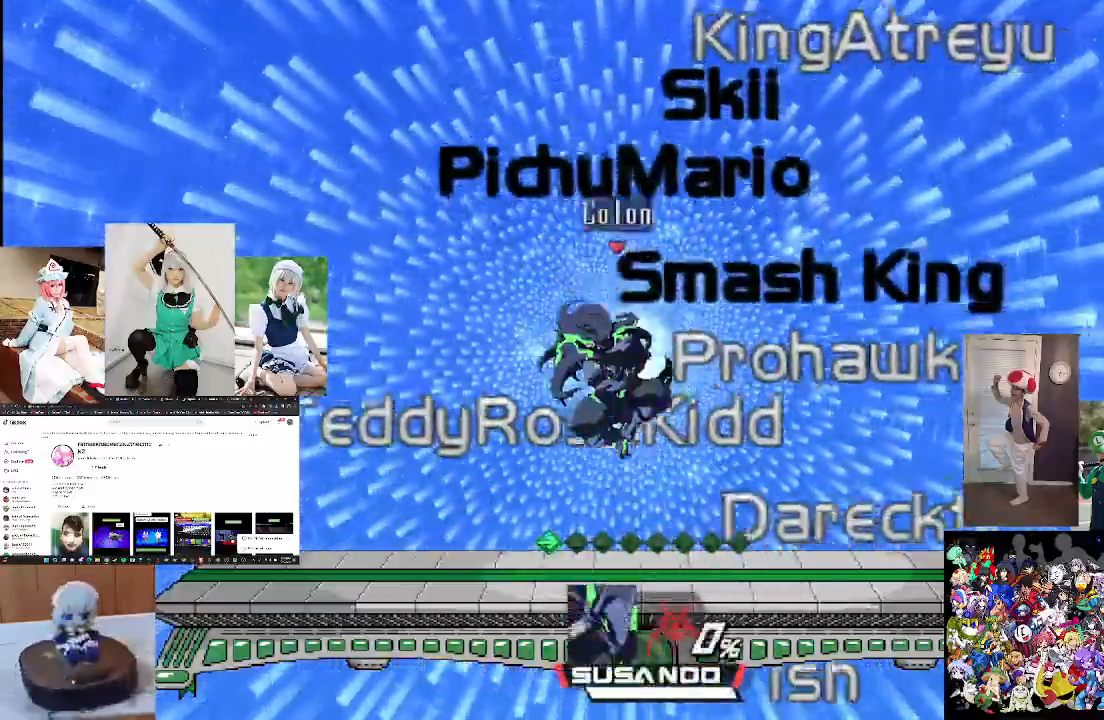
{"buttons": ["A", "X"], "left_stick": "center", "right_stick": "center", "events": [[33, "X", "up"], [233, "X", "down"], [400, "A", "down"]]}
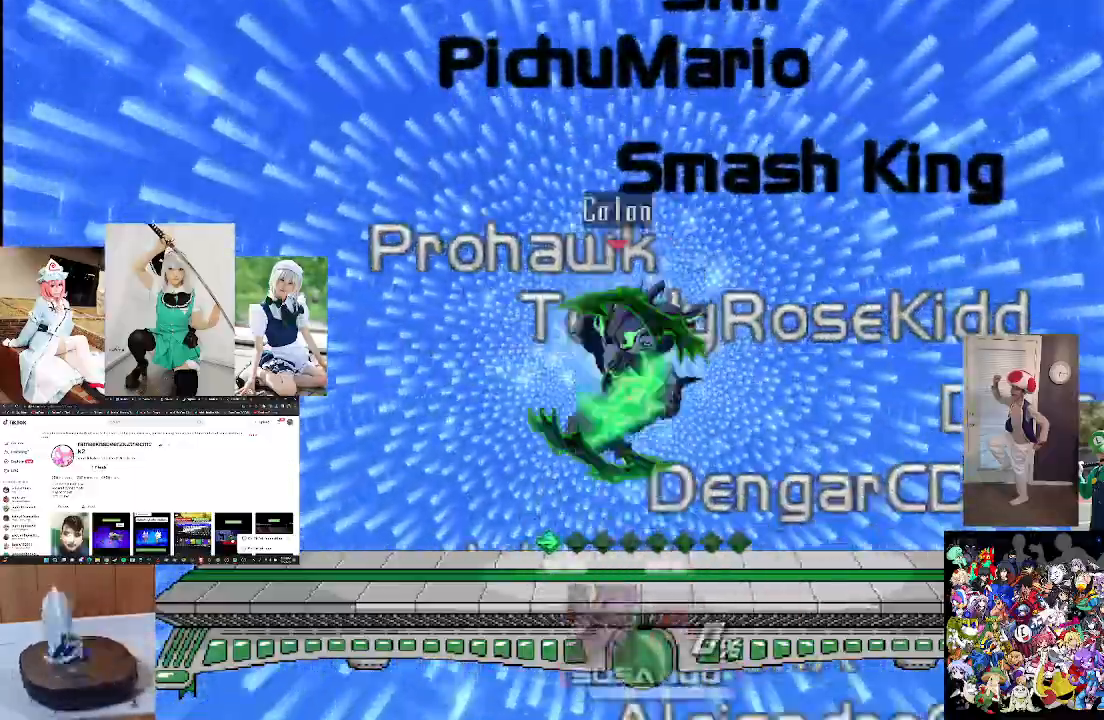
{"buttons": [], "left_stick": "center", "right_stick": "center", "events": [[167, "A", "up"], [233, "X", "up"], [300, "left_stick", "down"], [467, "left_stick", "center"]]}
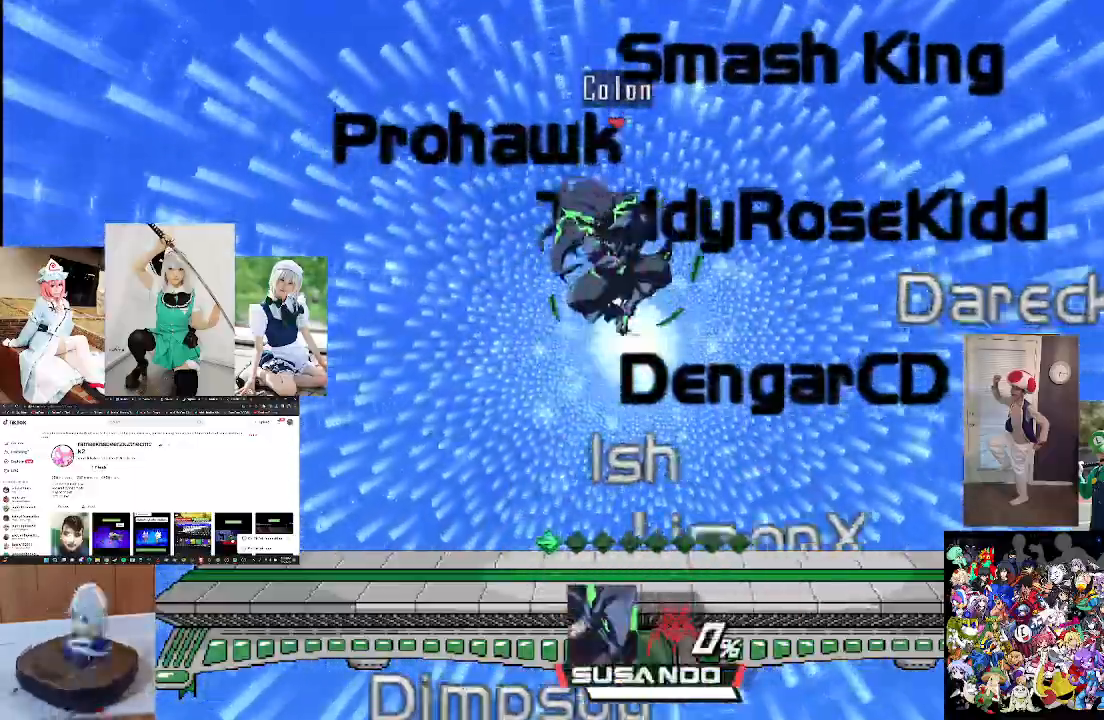
{"buttons": ["A", "X"], "left_stick": "center", "right_stick": "center", "events": [[267, "X", "down"], [500, "A", "down"]]}
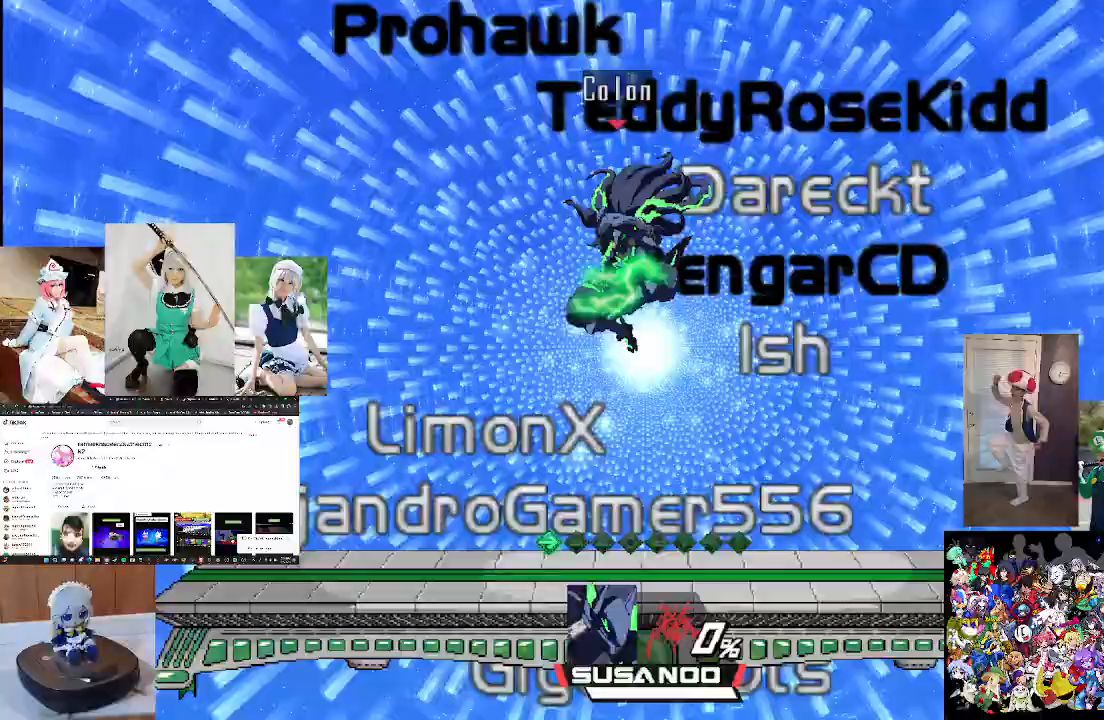
{"buttons": [], "left_stick": "center", "right_stick": "center", "events": [[100, "left_stick", "right"], [200, "A", "up"], [233, "left_stick", "down"], [267, "A", "down"], [300, "A", "up"], [433, "X", "up"], [433, "left_stick", "center"]]}
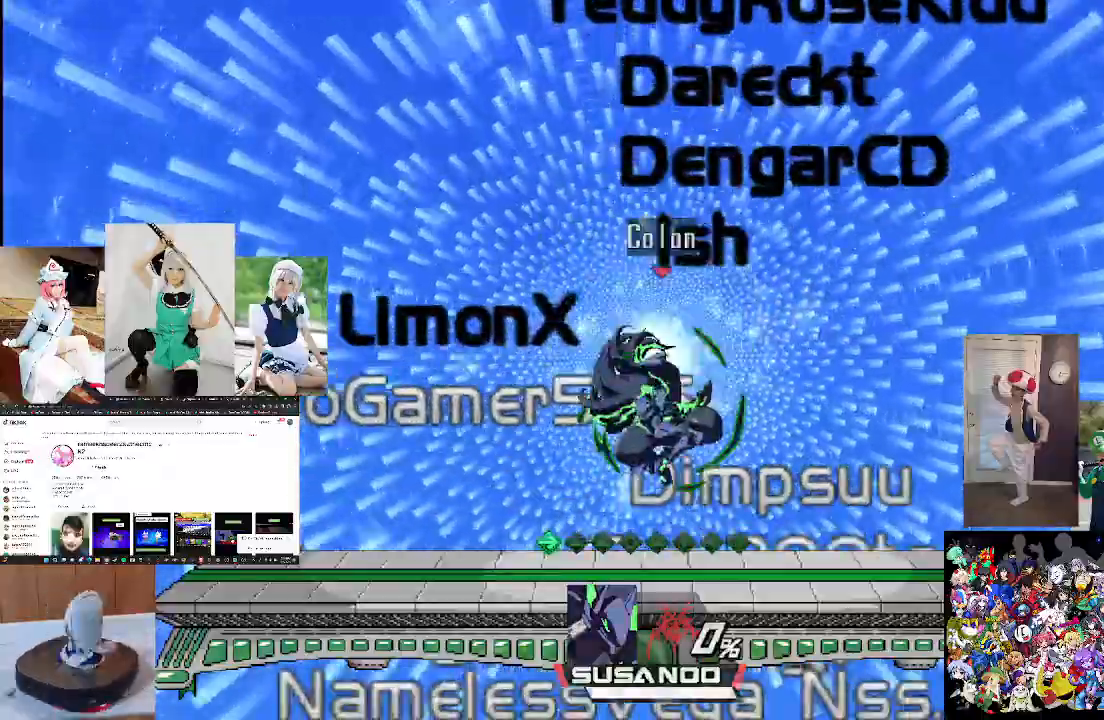
{"buttons": ["R1"], "left_stick": "center", "right_stick": "center", "events": [[33, "X", "down"], [100, "X", "up"], [267, "X", "down"], [367, "R1", "down"], [467, "X", "up"]]}
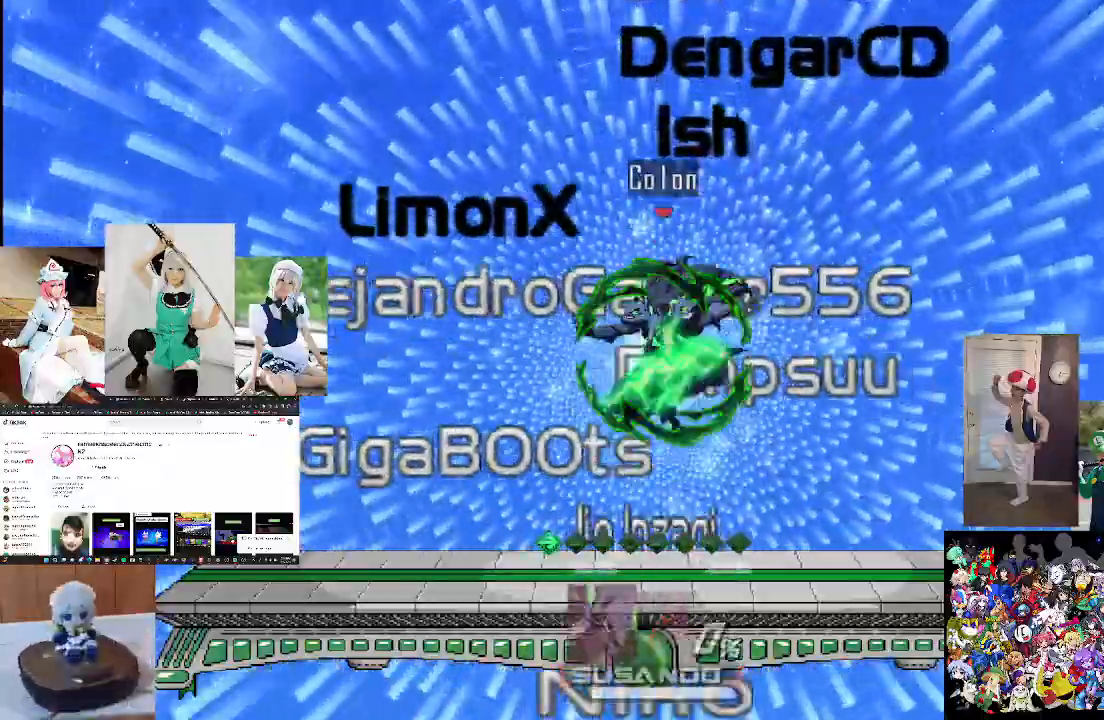
{"buttons": [], "left_stick": "center", "right_stick": "center", "events": [[67, "R1", "up"], [100, "A", "down"], [233, "A", "up"], [333, "A", "down"], [500, "A", "up"]]}
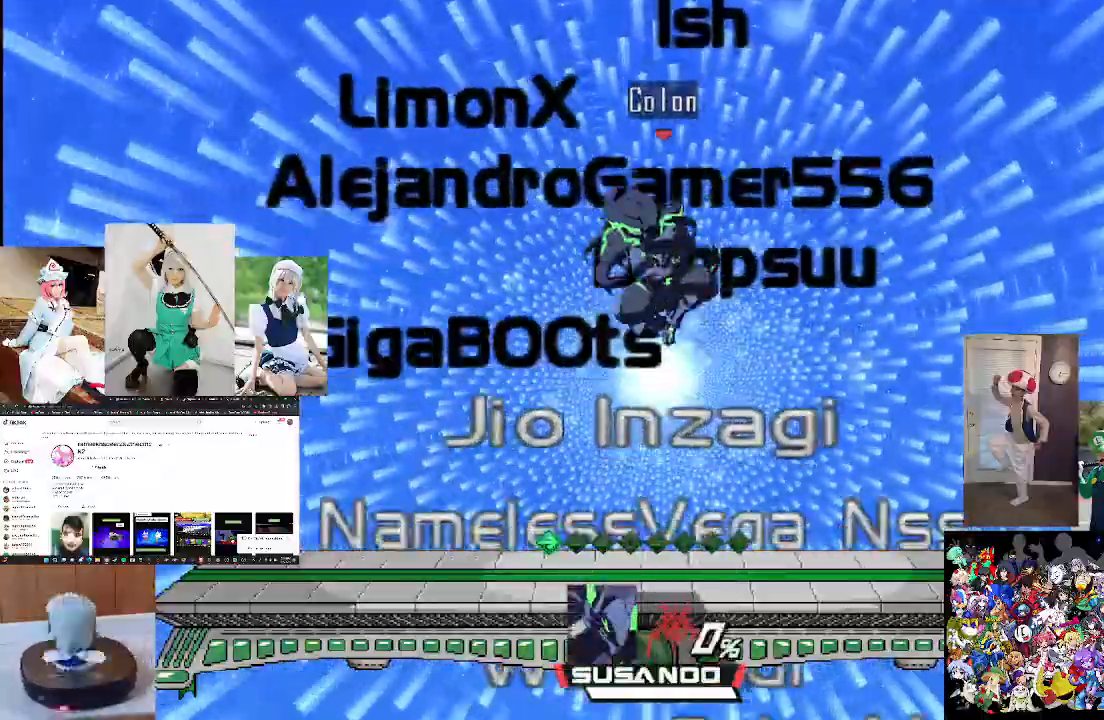
{"buttons": ["X"], "left_stick": "center", "right_stick": "center", "events": [[167, "R1", "down"], [333, "R1", "up"], [467, "X", "down"]]}
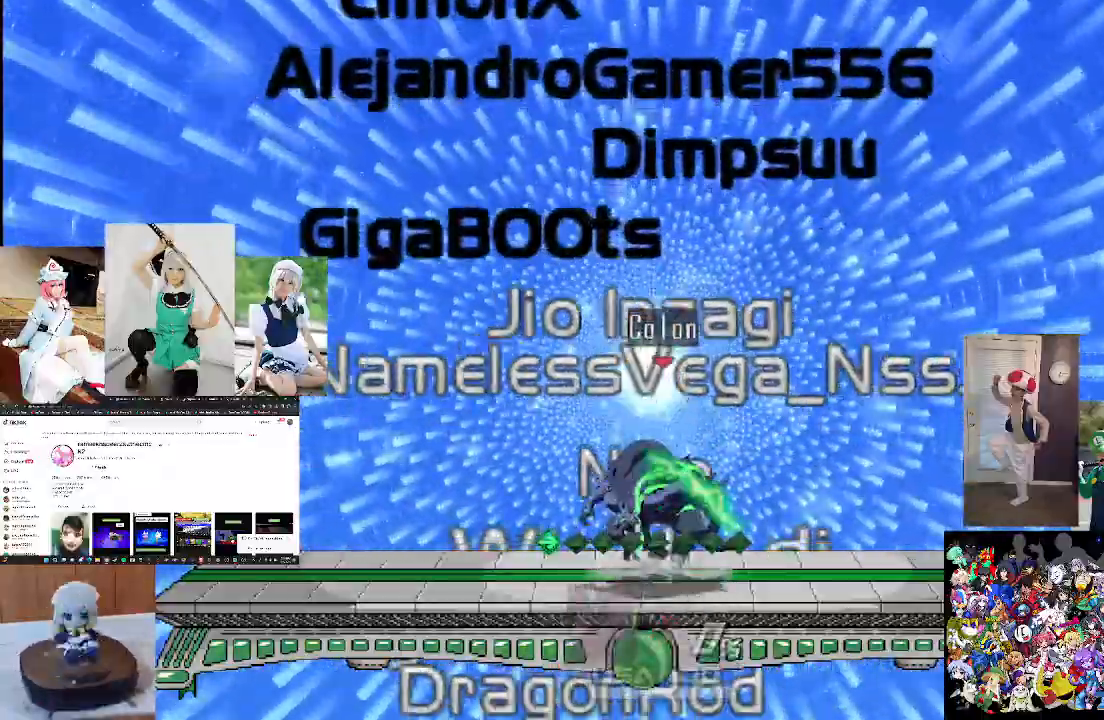
{"buttons": [], "left_stick": "center", "right_stick": "center", "events": [[167, "X", "up"], [200, "A", "down"], [267, "R1", "down"], [300, "A", "up"], [467, "R1", "up"]]}
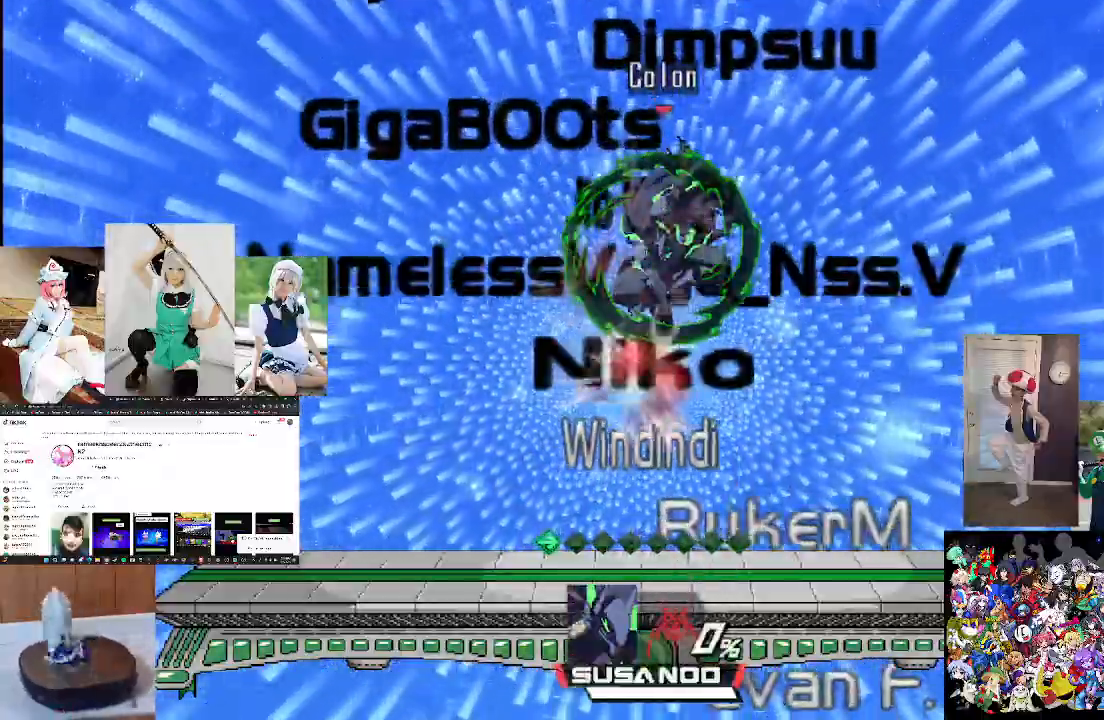
{"buttons": [], "left_stick": "center", "right_stick": "center", "events": []}
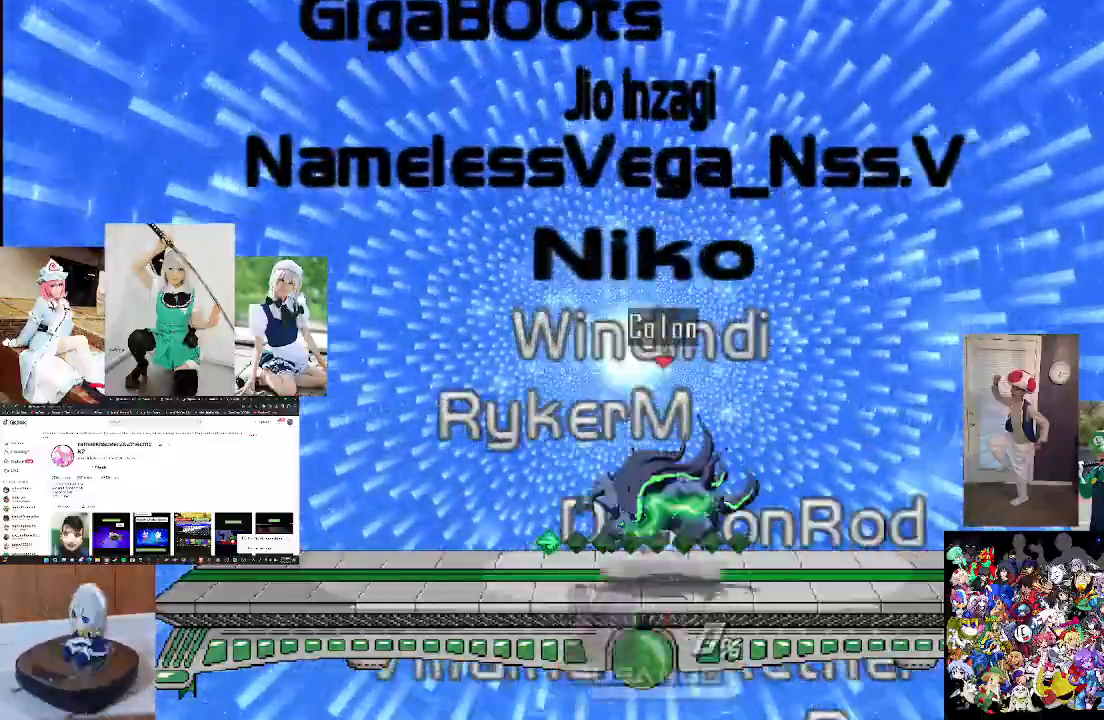
{"buttons": [], "left_stick": "center", "right_stick": "center", "events": [[100, "X", "down"], [233, "R1", "down"], [233, "X", "up"], [400, "R1", "up"]]}
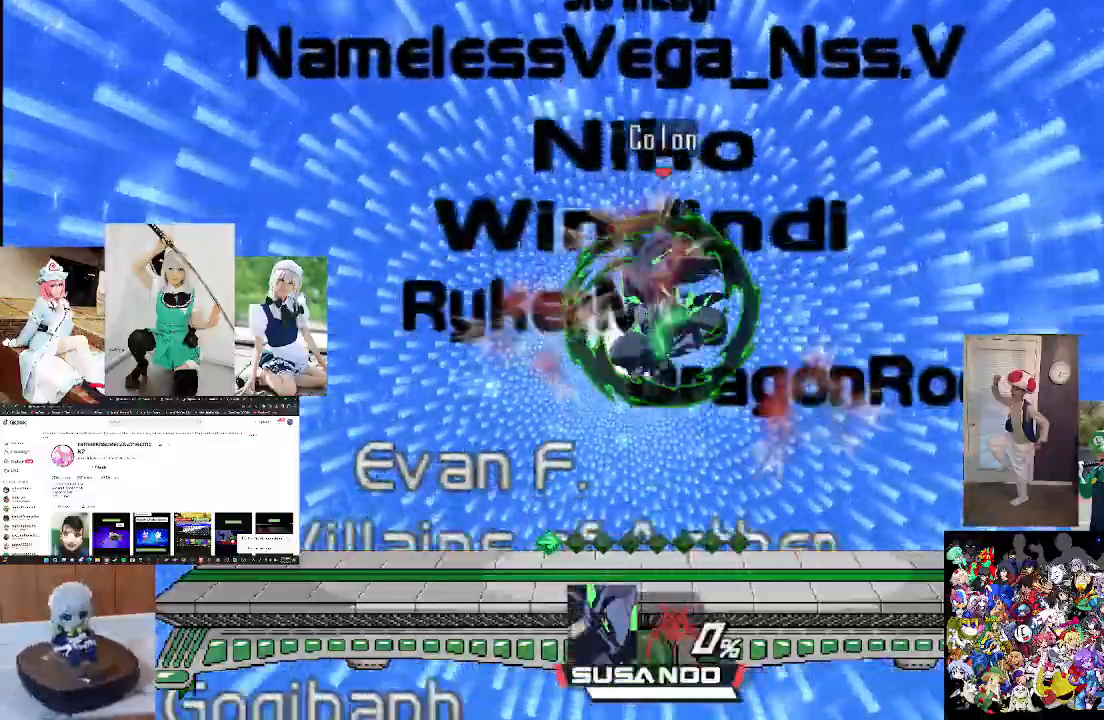
{"buttons": [], "left_stick": "center", "right_stick": "center", "events": [[33, "R1", "down"], [167, "R1", "up"], [267, "left_stick", "down"], [500, "left_stick", "center"]]}
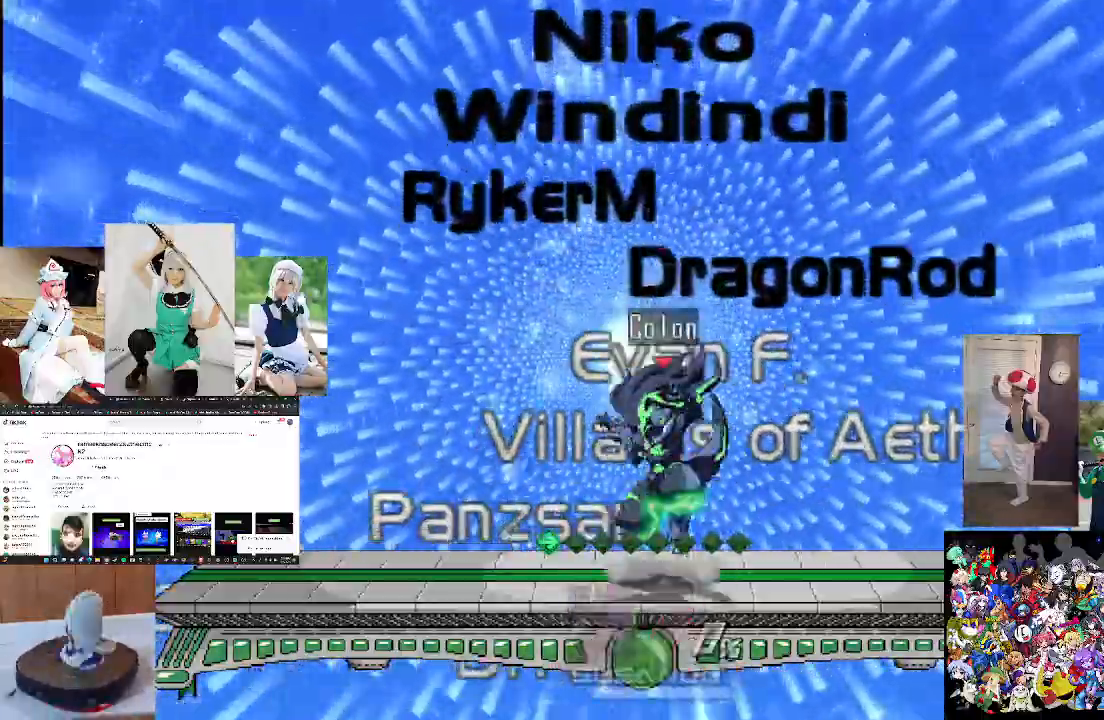
{"buttons": [], "left_stick": "down", "right_stick": "center", "events": [[100, "X", "down"], [267, "R1", "down"], [267, "X", "up"], [267, "left_stick", "down"], [467, "R1", "up"]]}
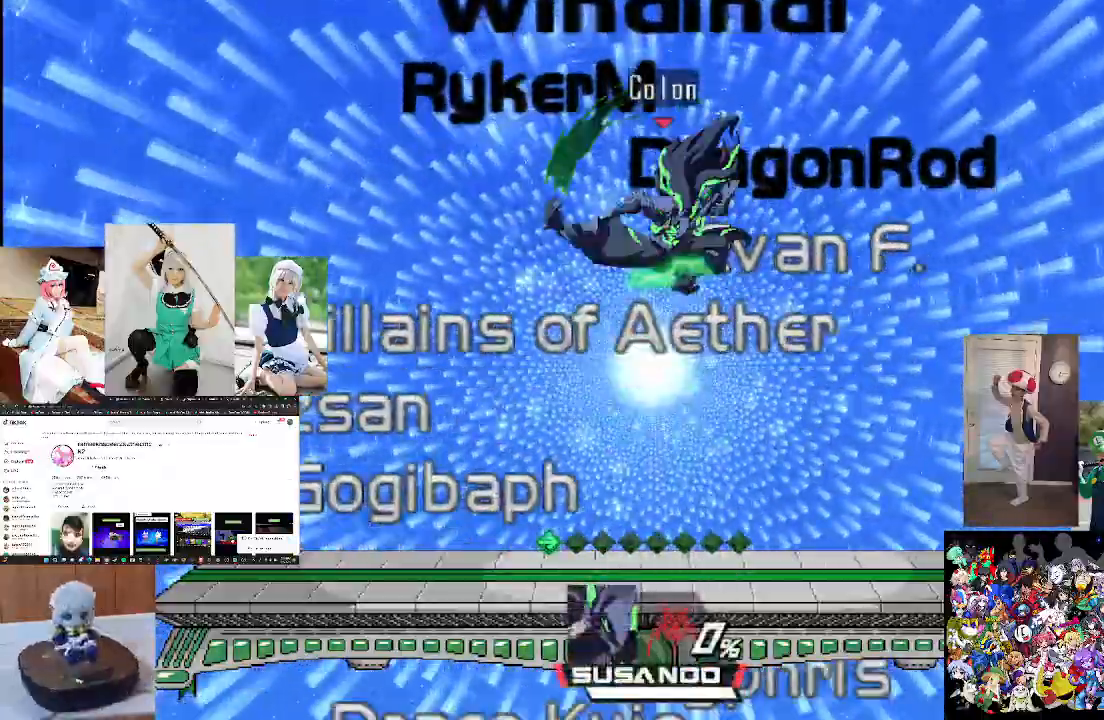
{"buttons": [], "left_stick": "center", "right_stick": "center", "events": [[400, "left_stick", "center"]]}
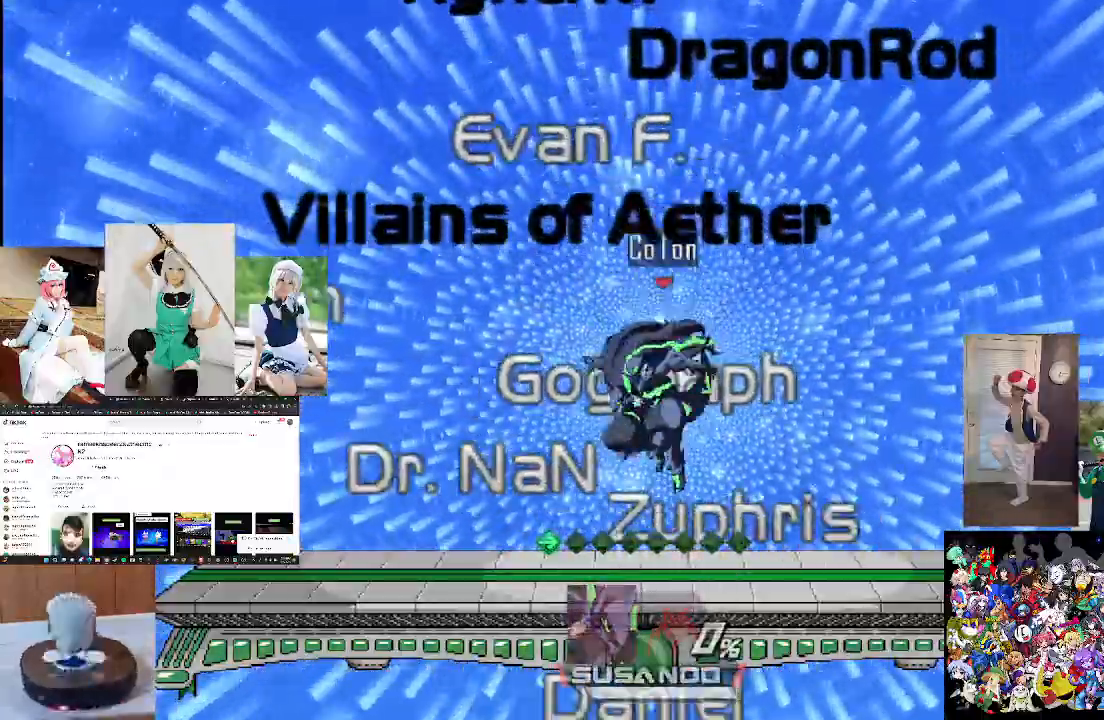
{"buttons": ["R1"], "left_stick": "center", "right_stick": "center", "events": [[100, "X", "down"], [267, "X", "up"], [333, "R1", "down"]]}
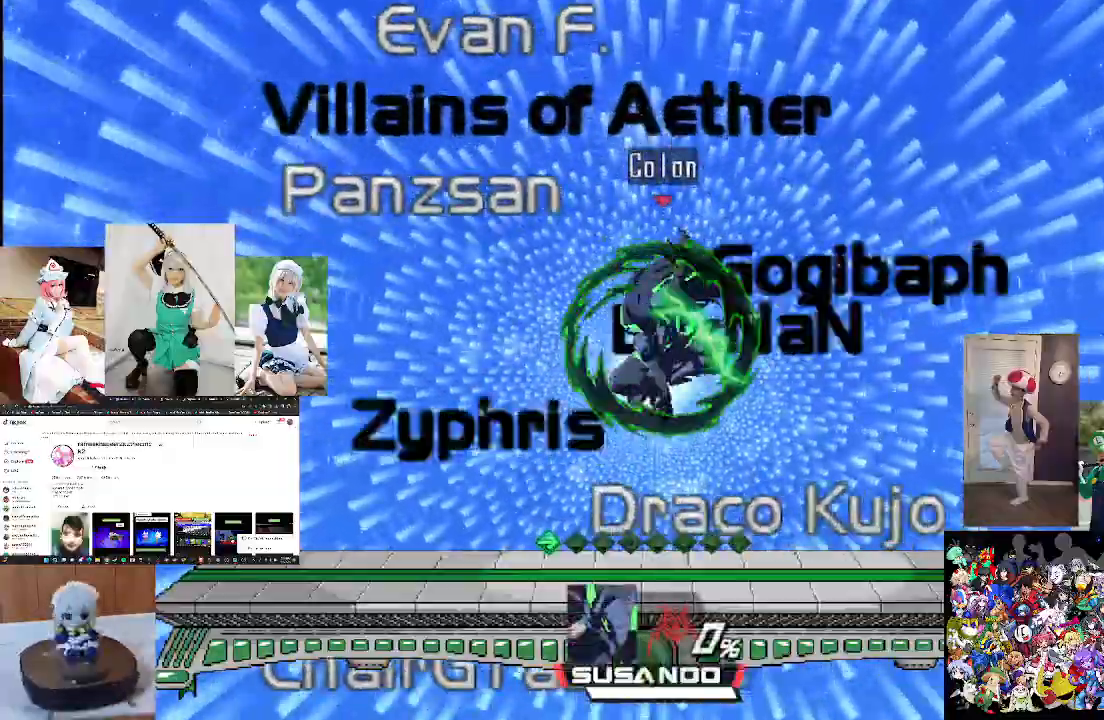
{"buttons": ["X"], "left_stick": "center", "right_stick": "center", "events": [[100, "left_stick", "down"], [167, "R1", "up"], [333, "left_stick", "center"], [467, "X", "down"]]}
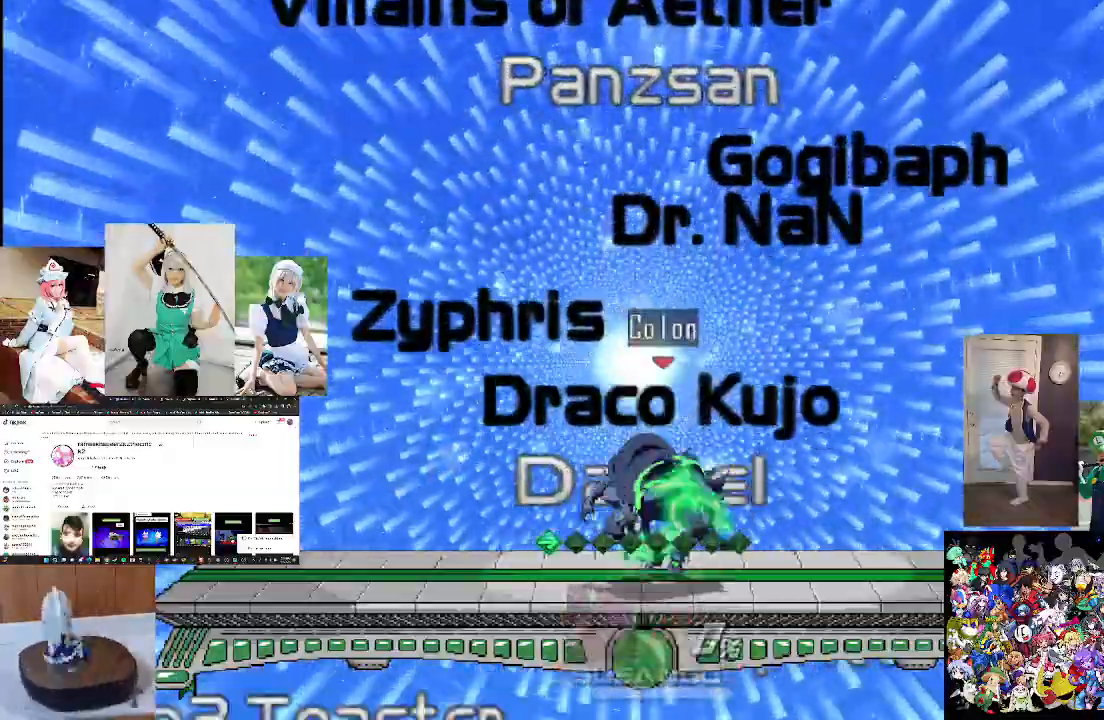
{"buttons": [], "left_stick": "down", "right_stick": "center", "events": [[133, "R1", "down"], [133, "X", "up"], [433, "left_stick", "down"], [467, "R1", "up"]]}
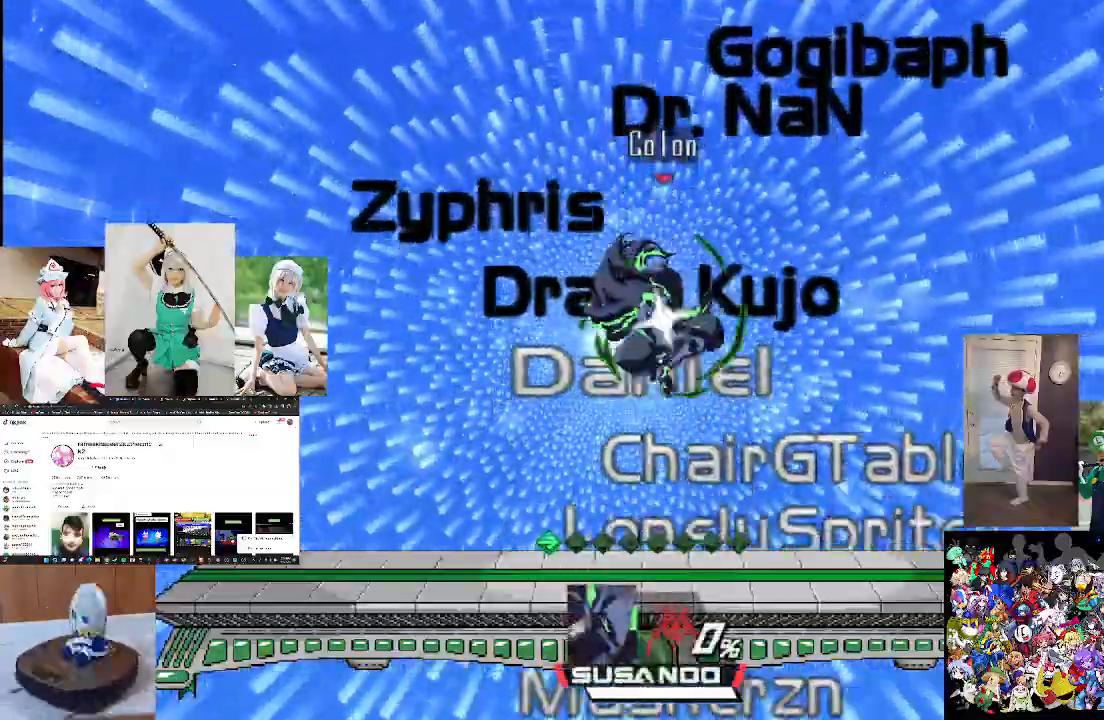
{"buttons": ["X", "R1"], "left_stick": "center", "right_stick": "center", "events": [[167, "left_stick", "center"], [433, "X", "down"], [467, "R1", "down"]]}
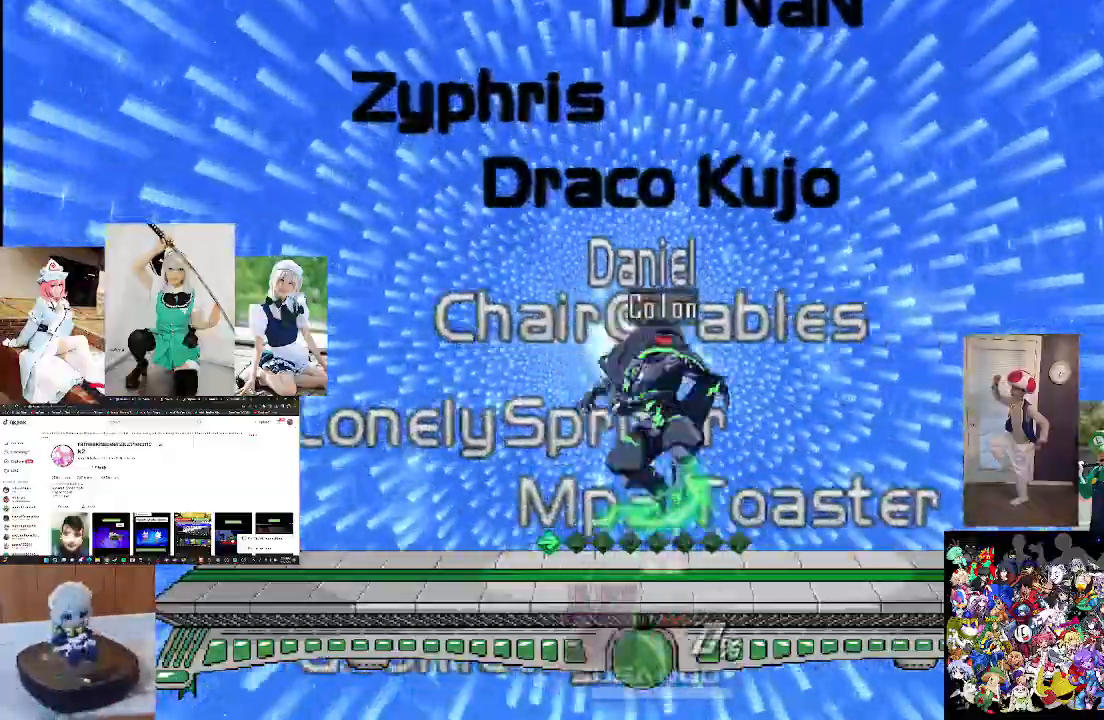
{"buttons": [], "left_stick": "center", "right_stick": "center", "events": [[67, "X", "up"], [133, "R1", "up"], [300, "R1", "down"], [500, "R1", "up"]]}
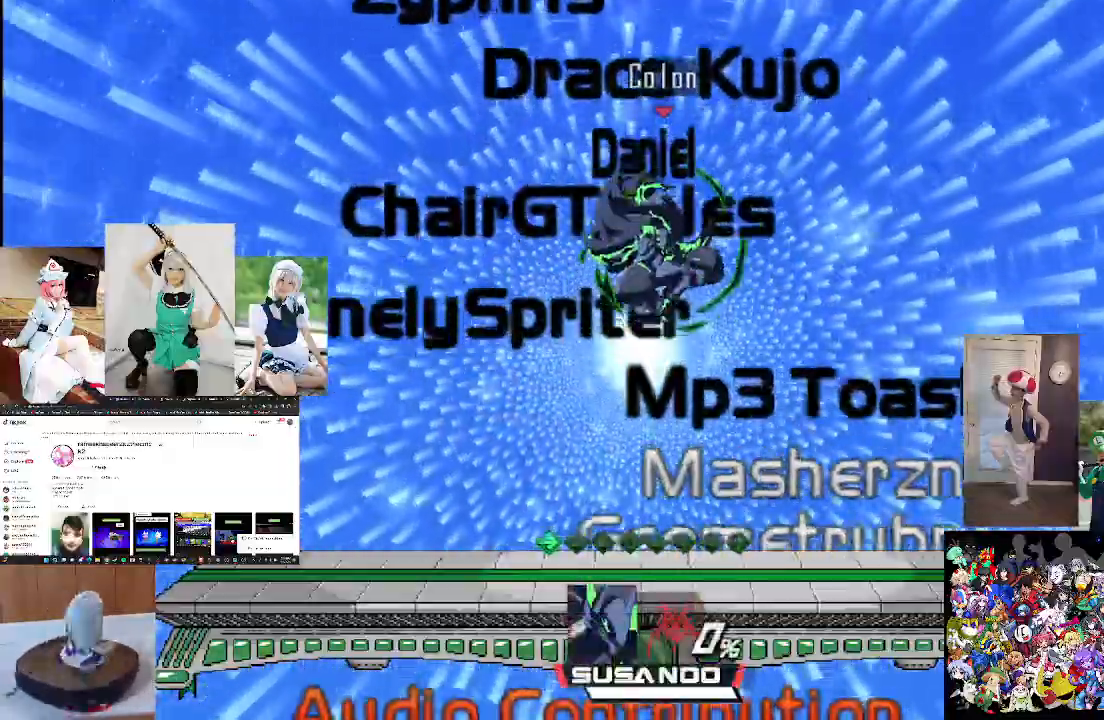
{"buttons": ["X"], "left_stick": "center", "right_stick": "center", "events": [[167, "left_stick", "down"], [367, "left_stick", "center"], [433, "X", "down"]]}